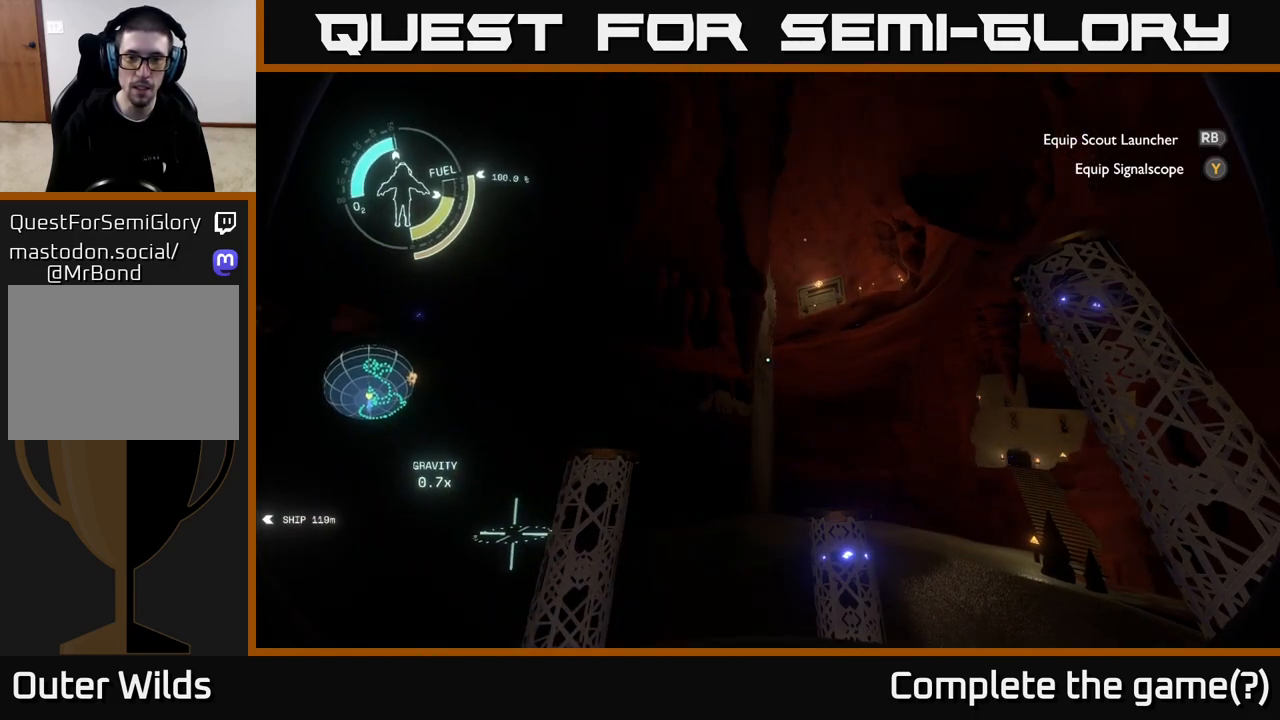
Gameplay with a controller (Xbox layout); each line is a JSON object with the inputs held at the frame after it. "events" lists button and stick changes between this image and that frame as [ms after this image, input, new state], when the widget could be followed in between.
{"buttons": [], "left_stick": "center", "right_stick": "center", "events": []}
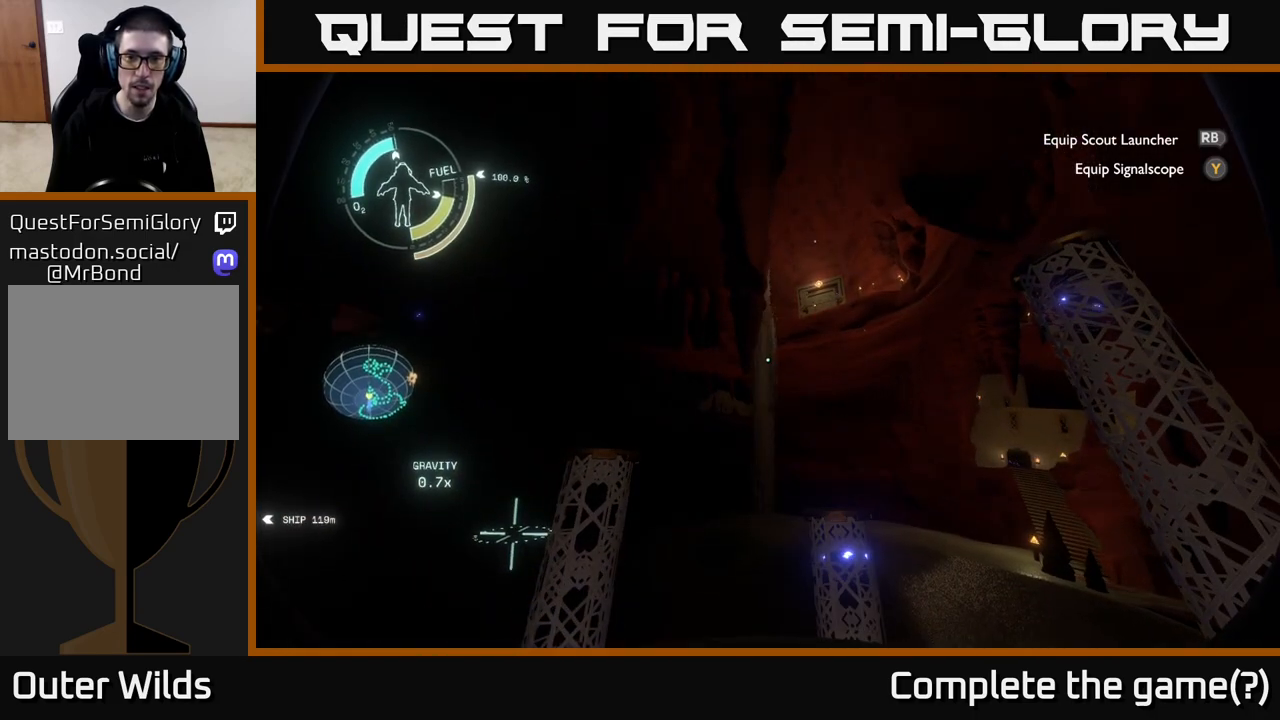
{"buttons": [], "left_stick": "center", "right_stick": "down", "events": [[383, "right_stick", "down"]]}
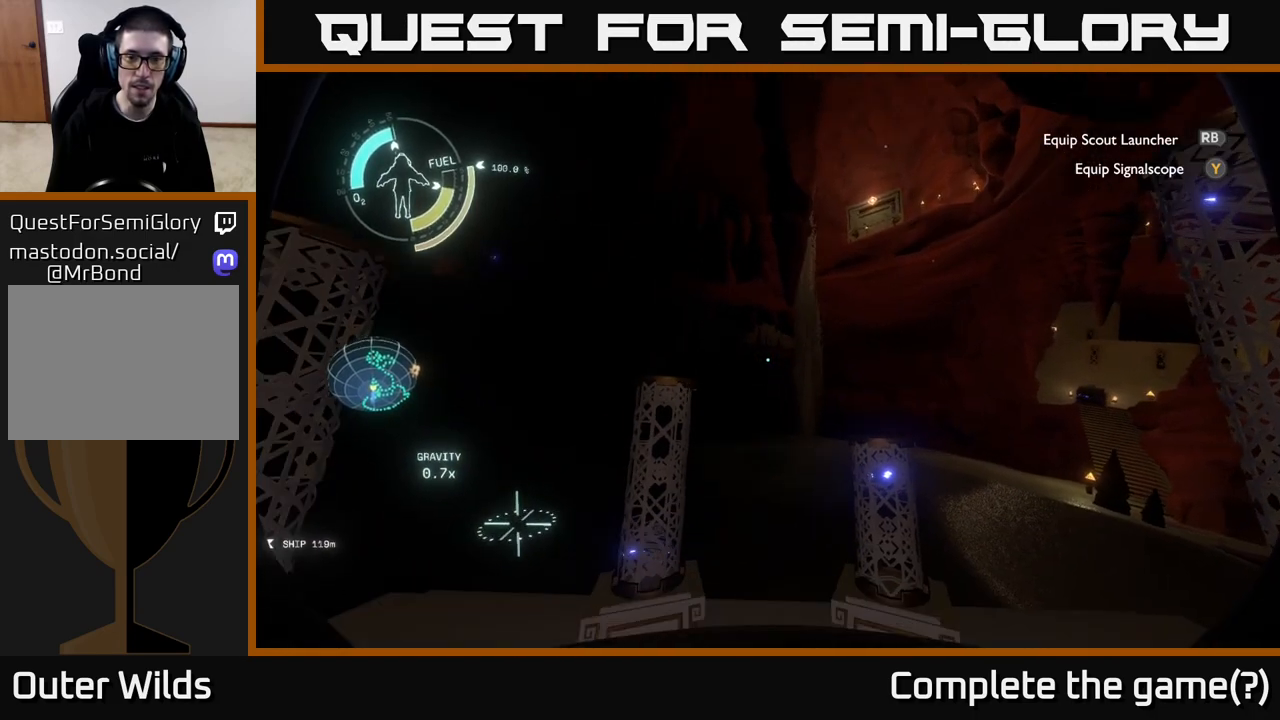
{"buttons": [], "left_stick": "center", "right_stick": "down", "events": []}
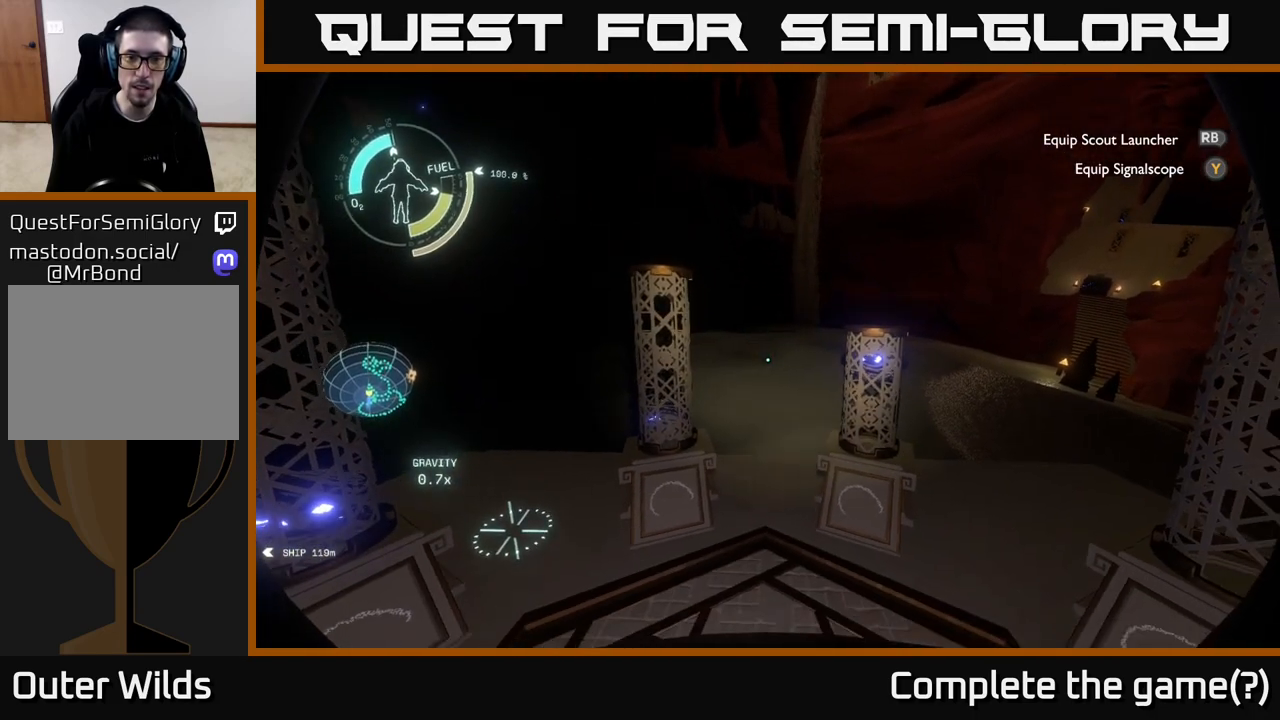
{"buttons": [], "left_stick": "center", "right_stick": "center", "events": [[233, "right_stick", "up-left"], [333, "right_stick", "center"]]}
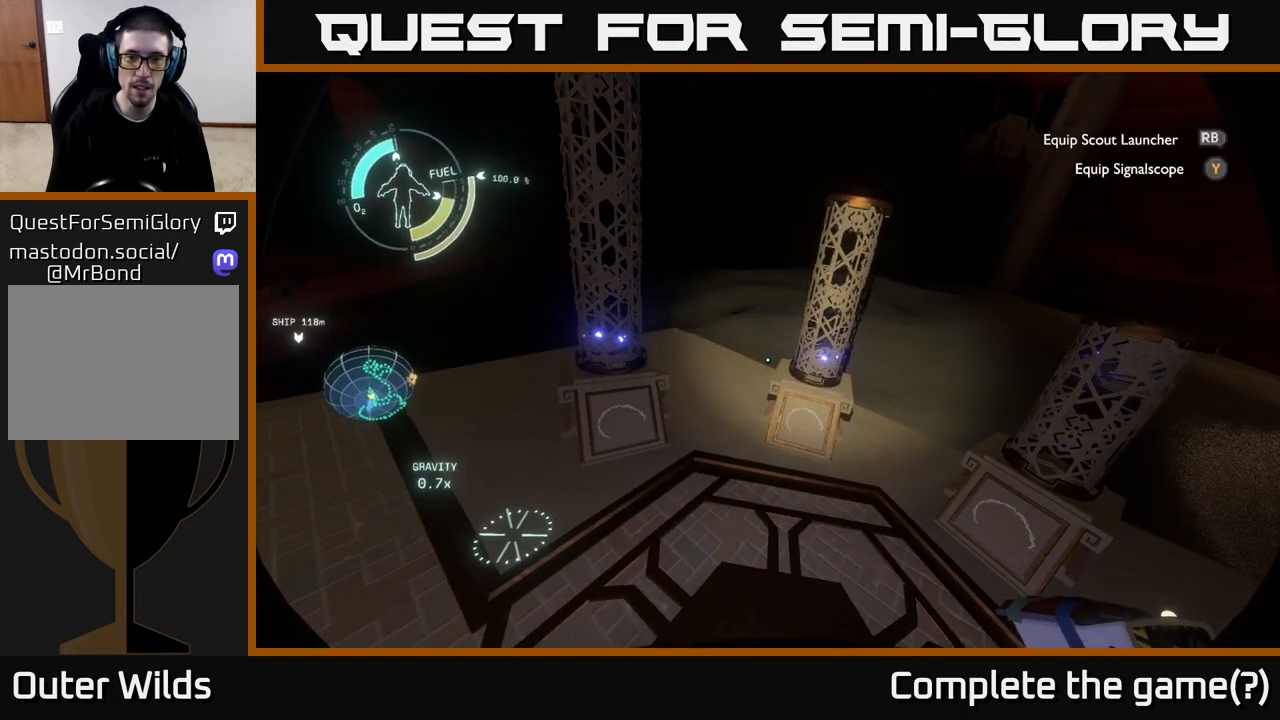
{"buttons": [], "left_stick": "center", "right_stick": "center", "events": [[83, "right_stick", "right"], [233, "right_stick", "center"]]}
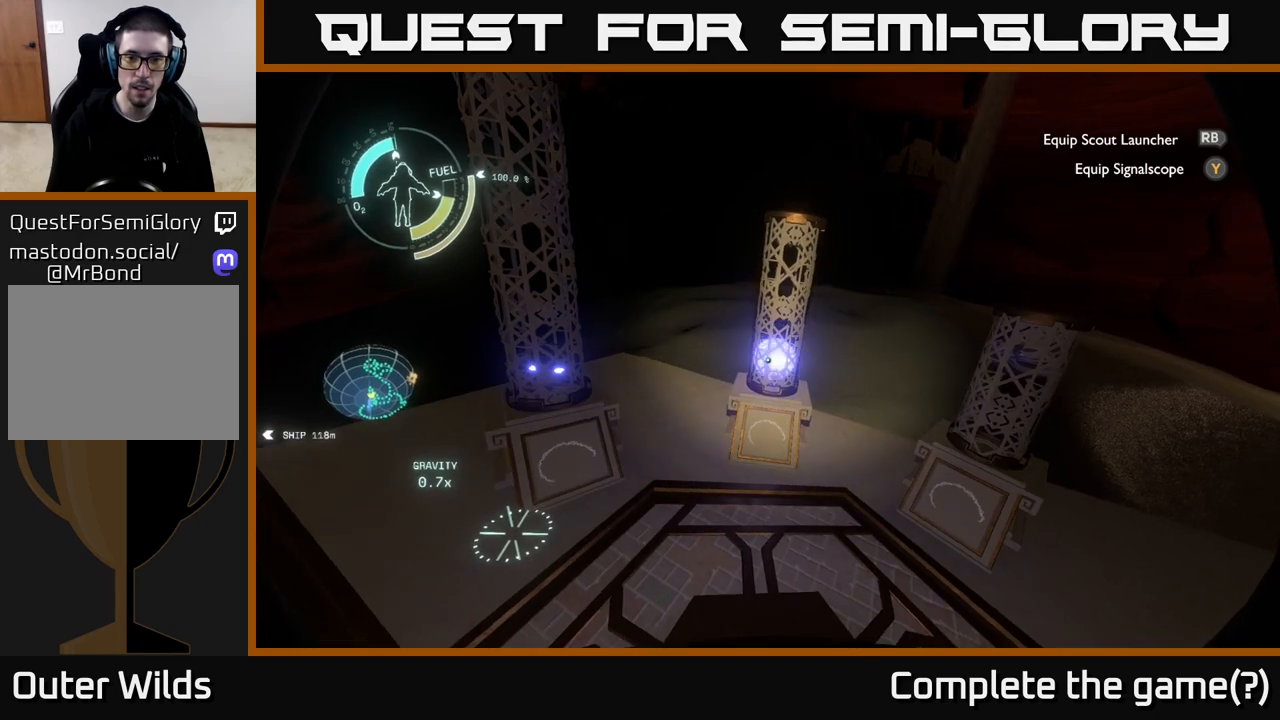
{"buttons": [], "left_stick": "center", "right_stick": "up", "events": [[83, "right_stick", "up"]]}
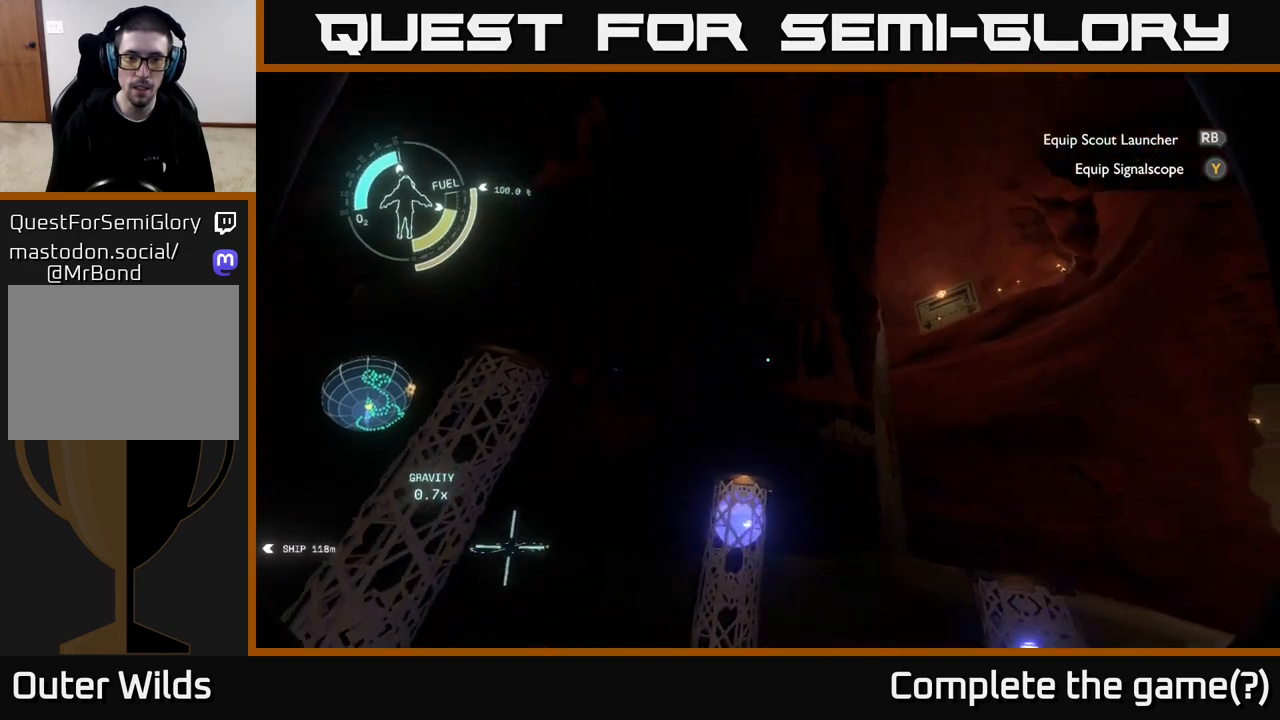
{"buttons": [], "left_stick": "center", "right_stick": "center", "events": [[100, "right_stick", "center"]]}
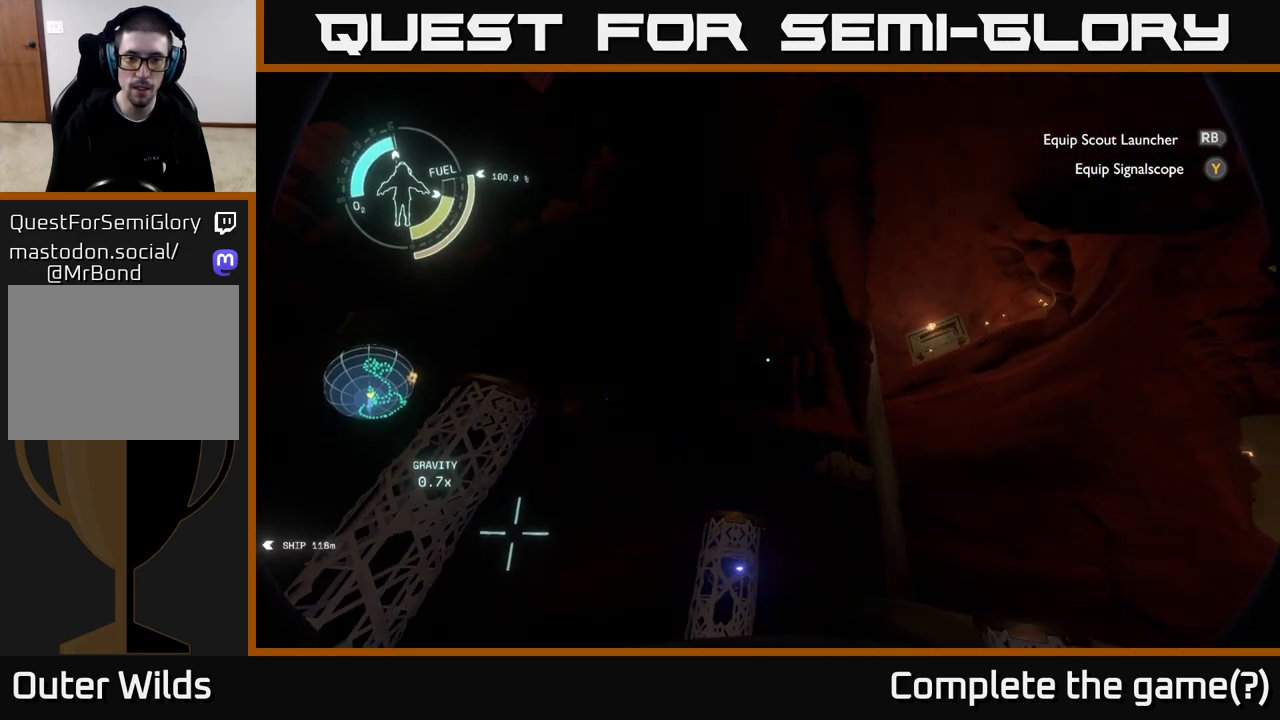
{"buttons": [], "left_stick": "center", "right_stick": "down", "events": [[100, "right_stick", "down-left"], [367, "right_stick", "down"]]}
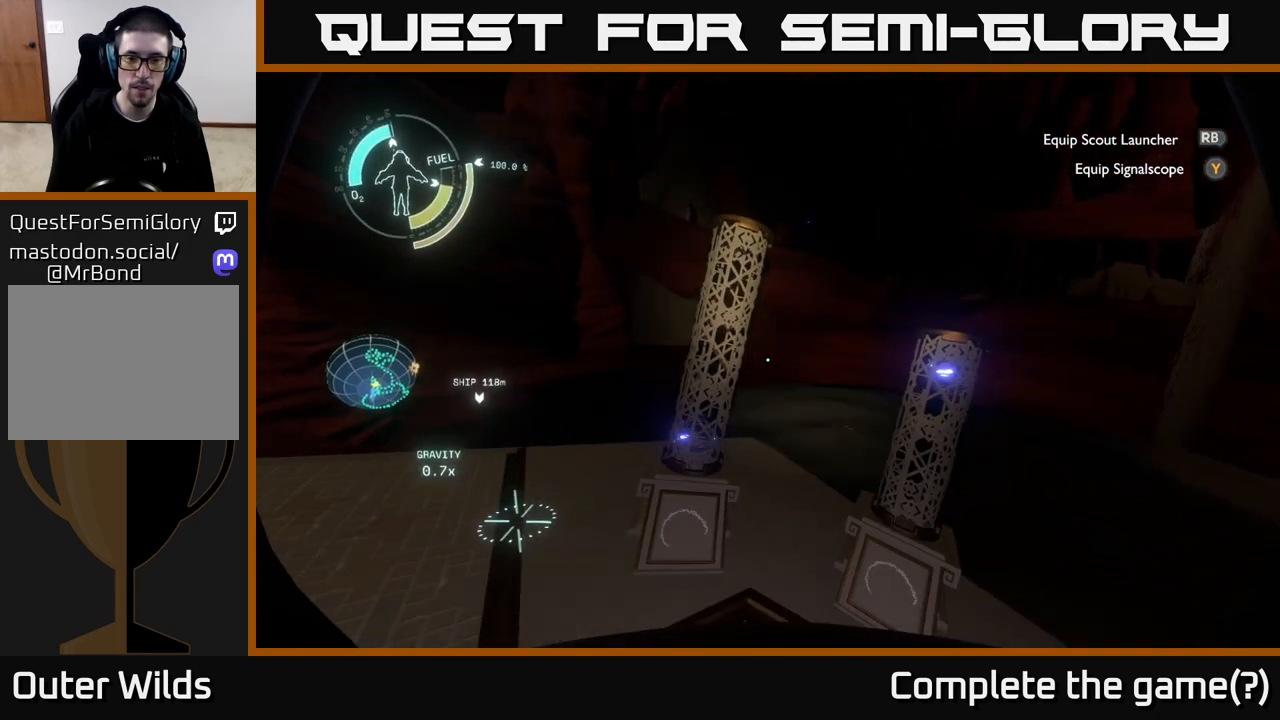
{"buttons": [], "left_stick": "center", "right_stick": "center", "events": [[100, "right_stick", "center"], [200, "right_stick", "left"], [333, "right_stick", "center"]]}
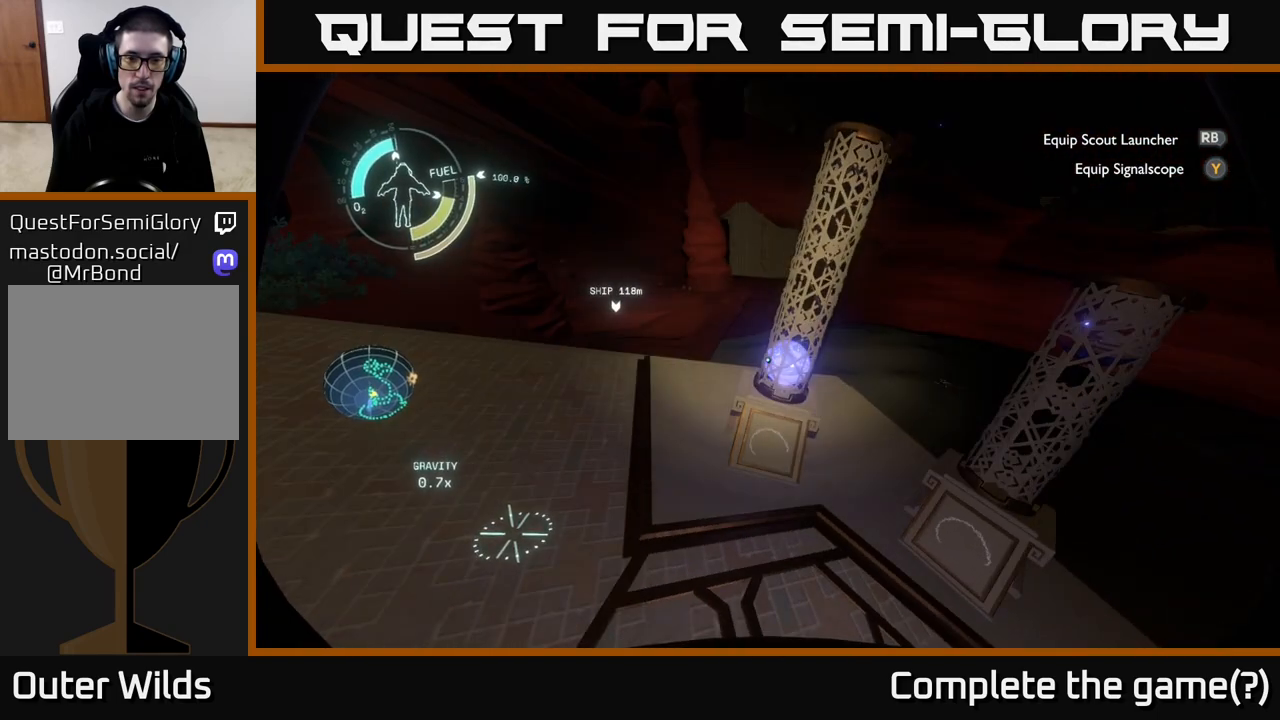
{"buttons": [], "left_stick": "center", "right_stick": "up", "events": [[167, "right_stick", "up"]]}
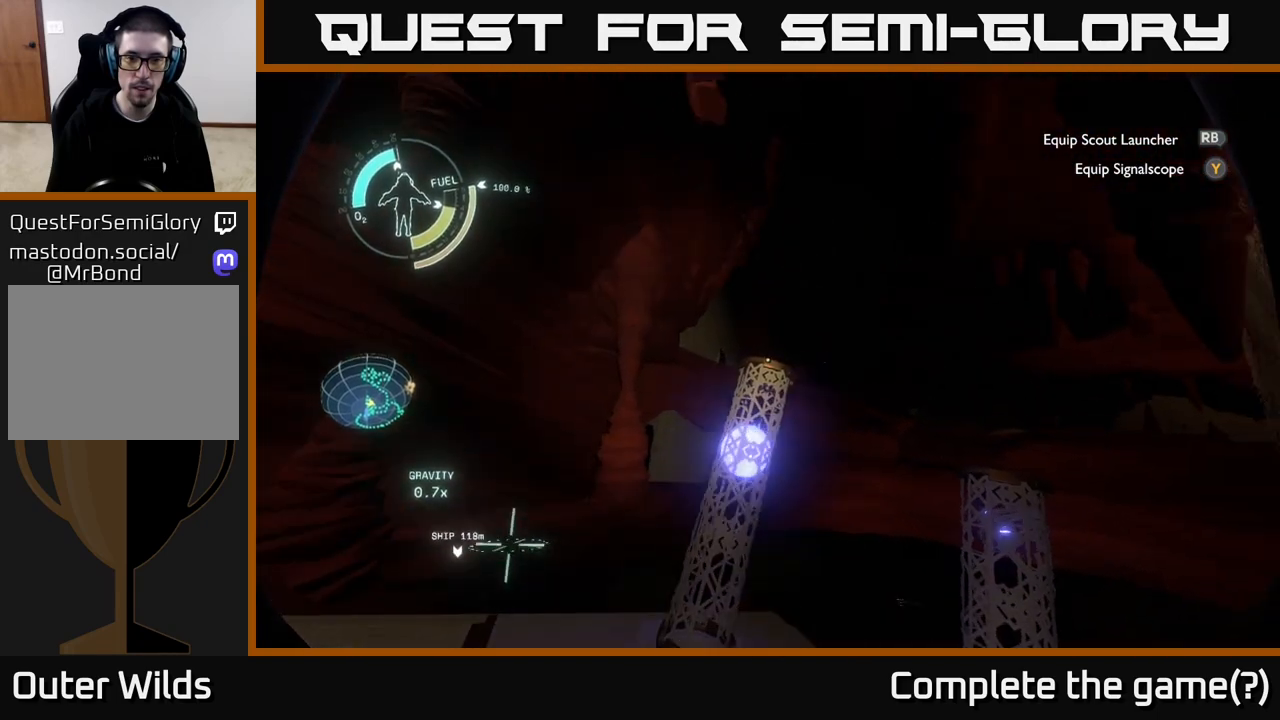
{"buttons": [], "left_stick": "center", "right_stick": "center", "events": [[217, "right_stick", "center"]]}
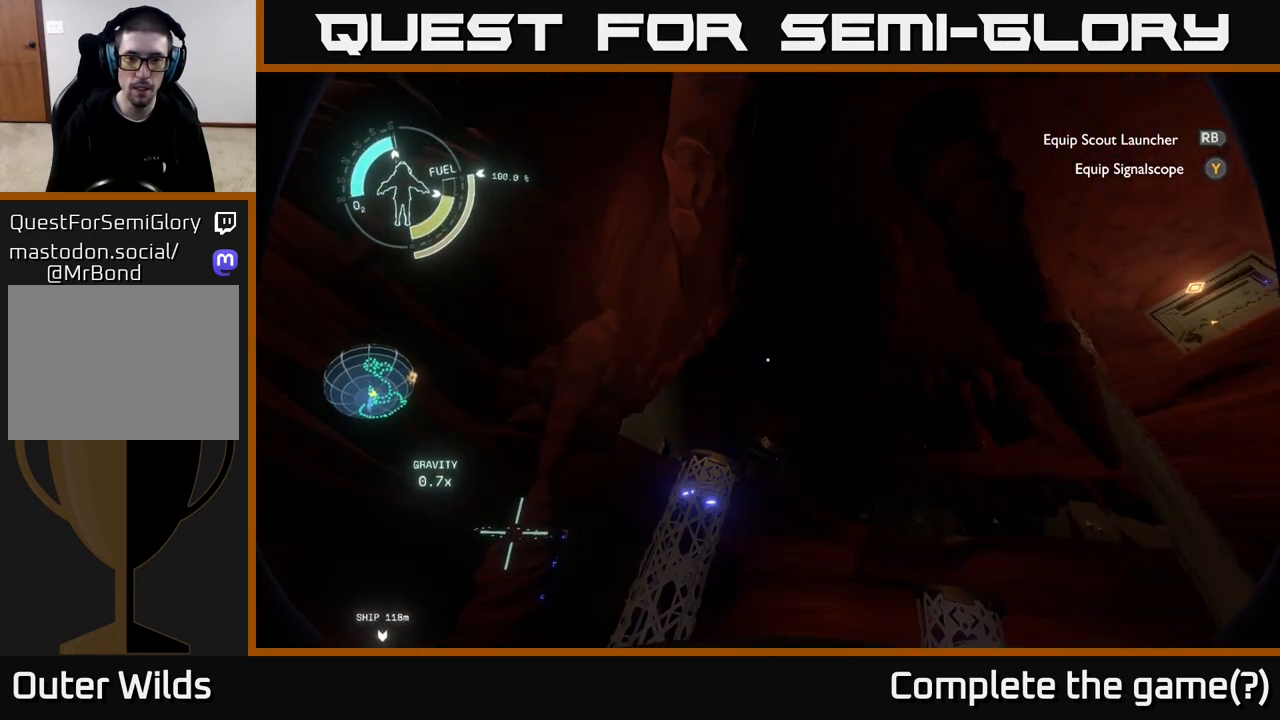
{"buttons": [], "left_stick": "center", "right_stick": "center", "events": []}
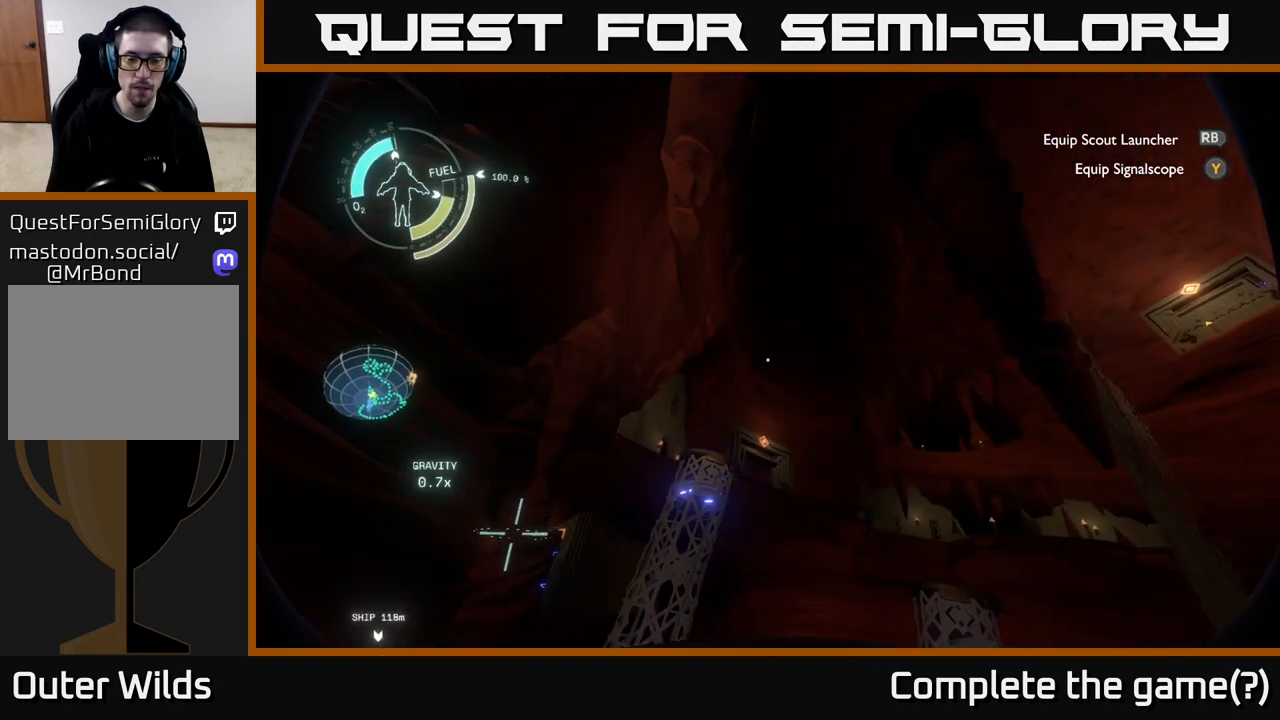
{"buttons": [], "left_stick": "center", "right_stick": "center", "events": [[17, "right_stick", "down-right"], [367, "right_stick", "center"]]}
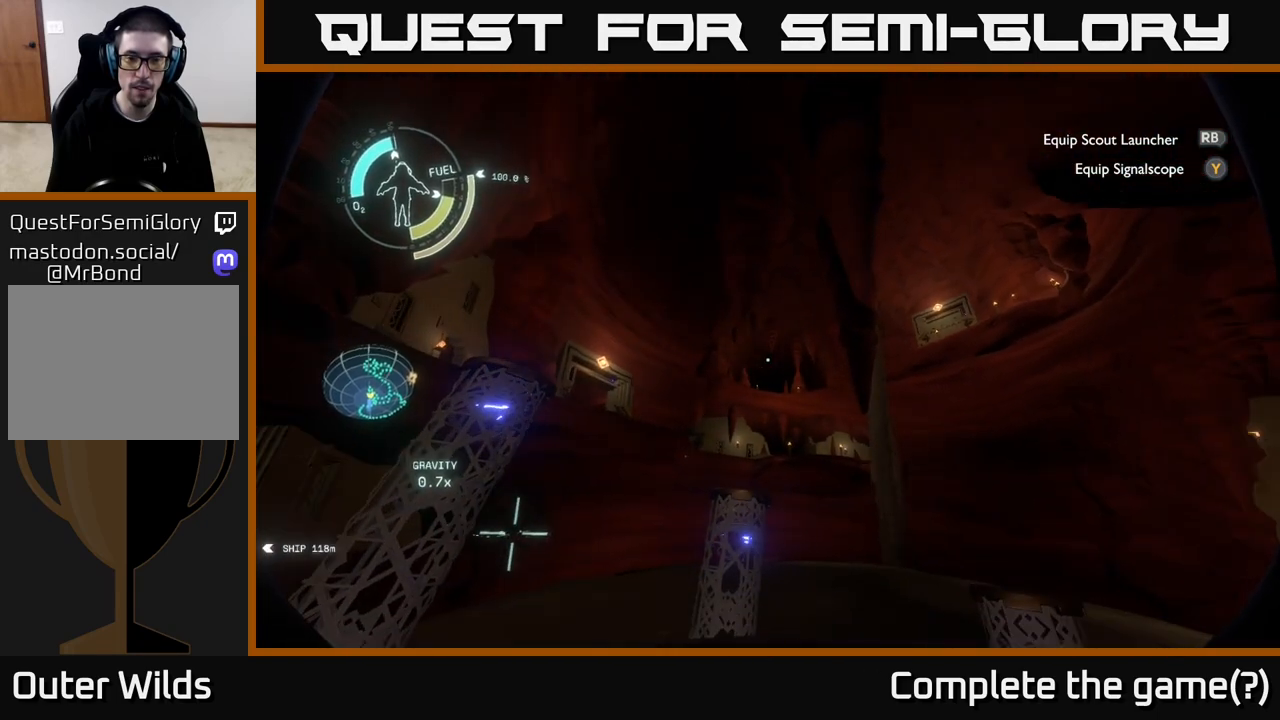
{"buttons": [], "left_stick": "center", "right_stick": "center", "events": [[150, "right_stick", "right"], [467, "right_stick", "center"]]}
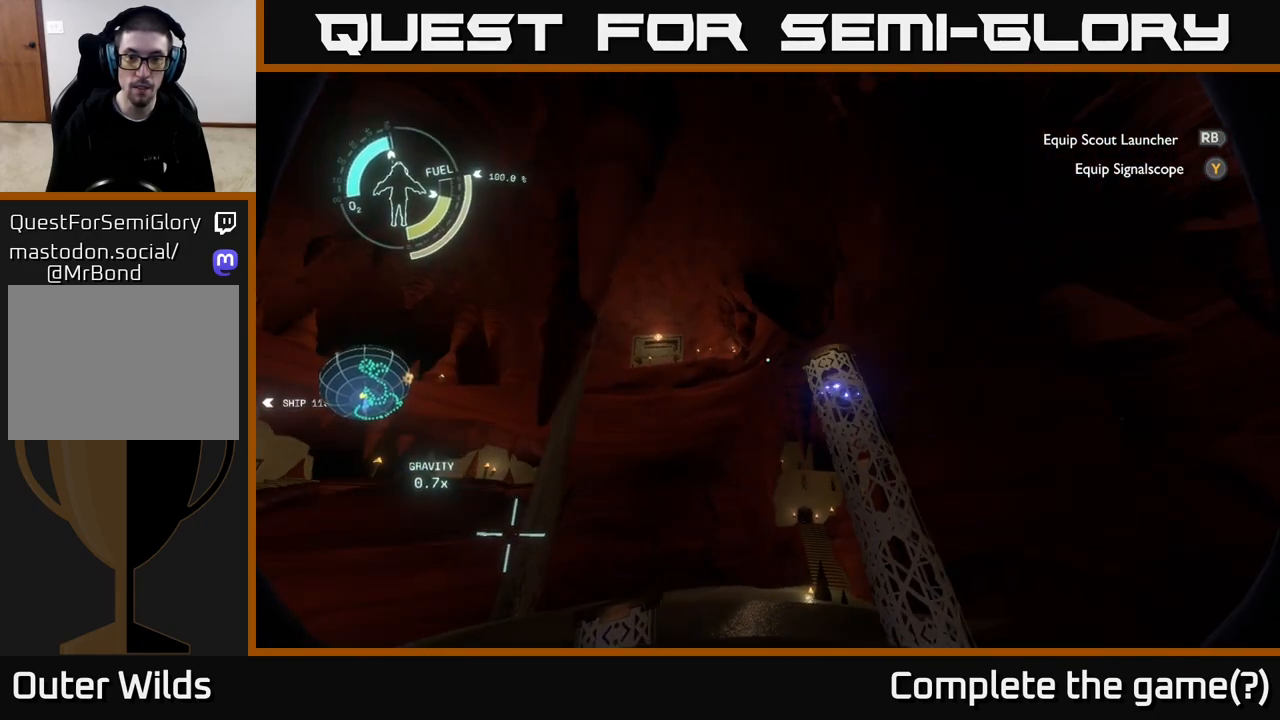
{"buttons": [], "left_stick": "center", "right_stick": "center", "events": []}
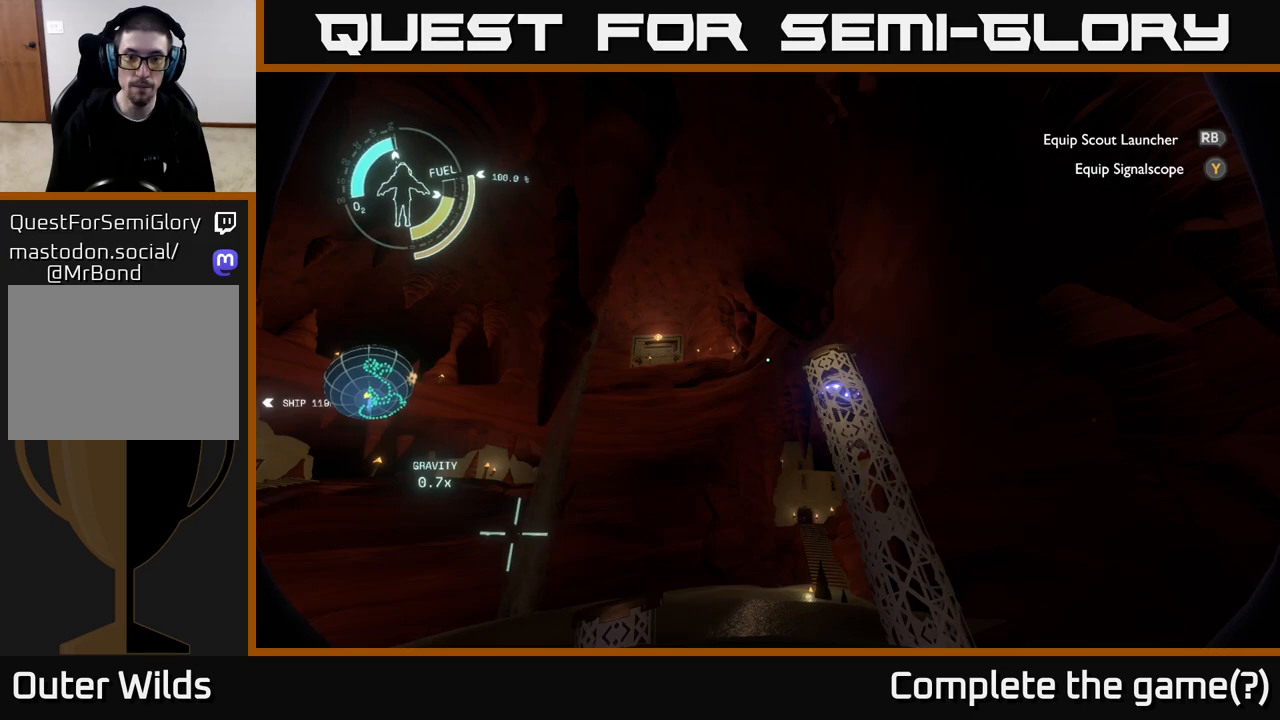
{"buttons": [], "left_stick": "center", "right_stick": "center", "events": []}
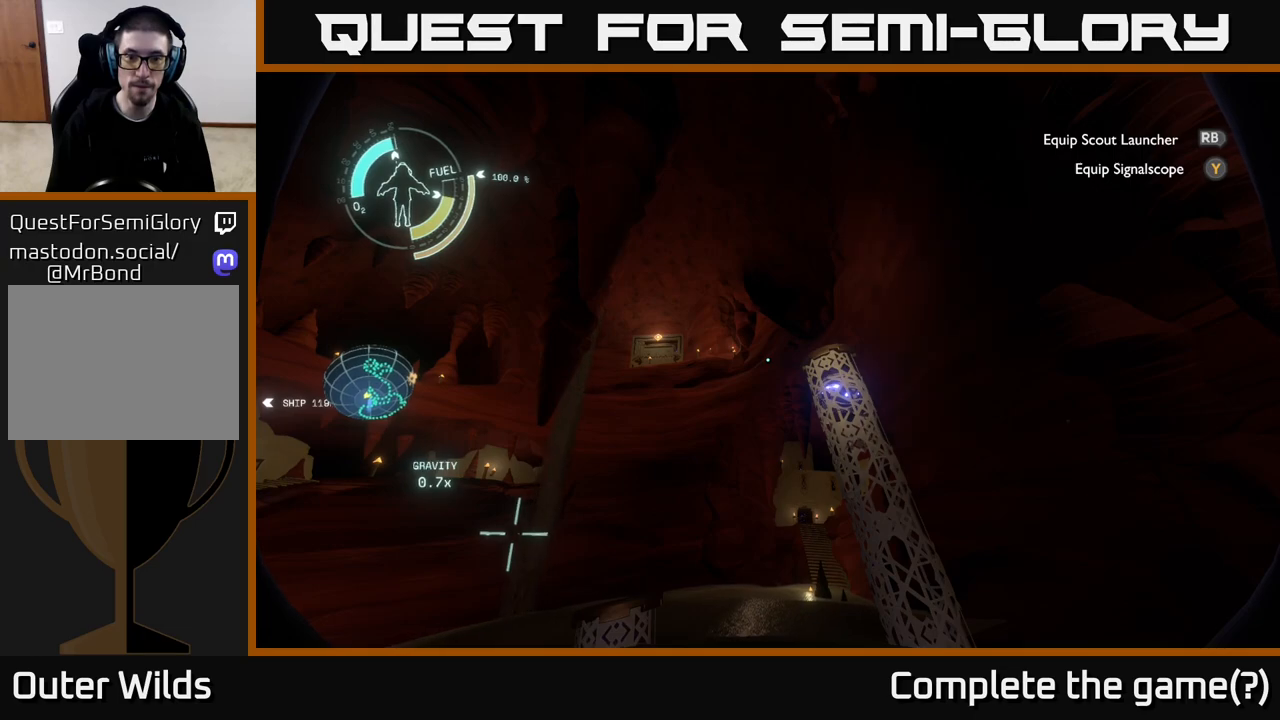
{"buttons": [], "left_stick": "center", "right_stick": "down", "events": [[417, "right_stick", "down"]]}
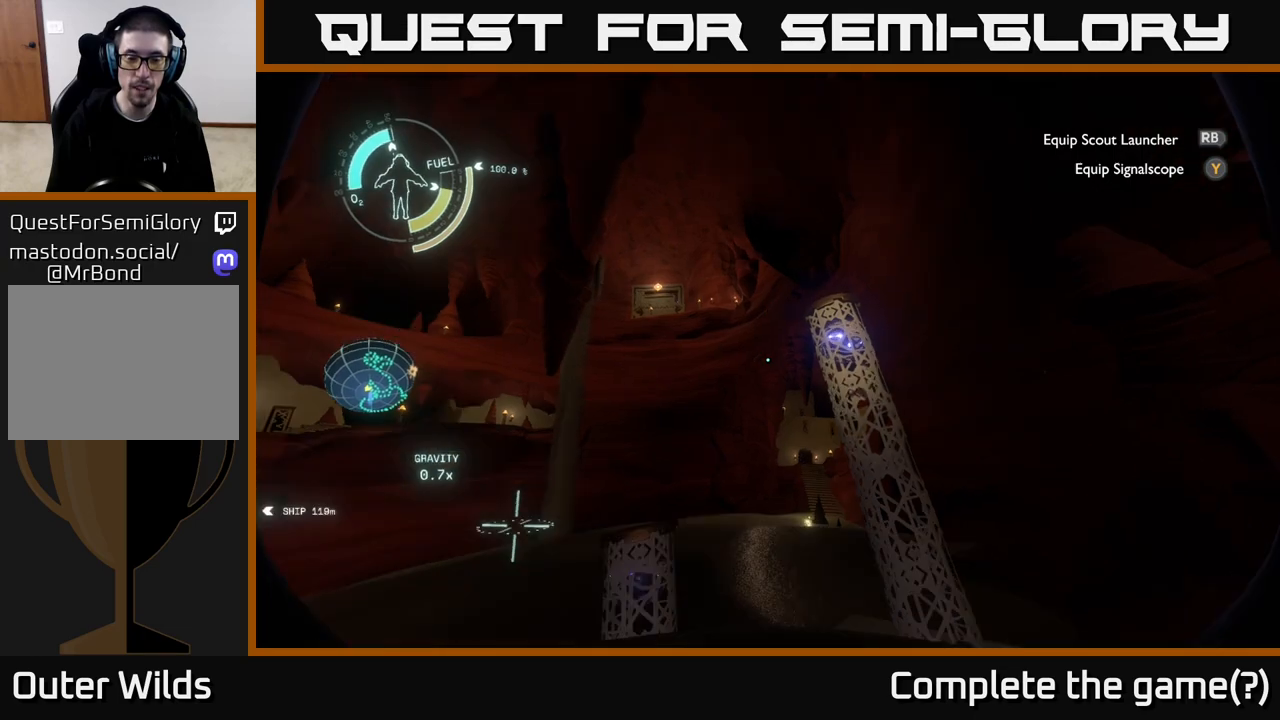
{"buttons": [], "left_stick": "center", "right_stick": "center", "events": [[183, "right_stick", "center"]]}
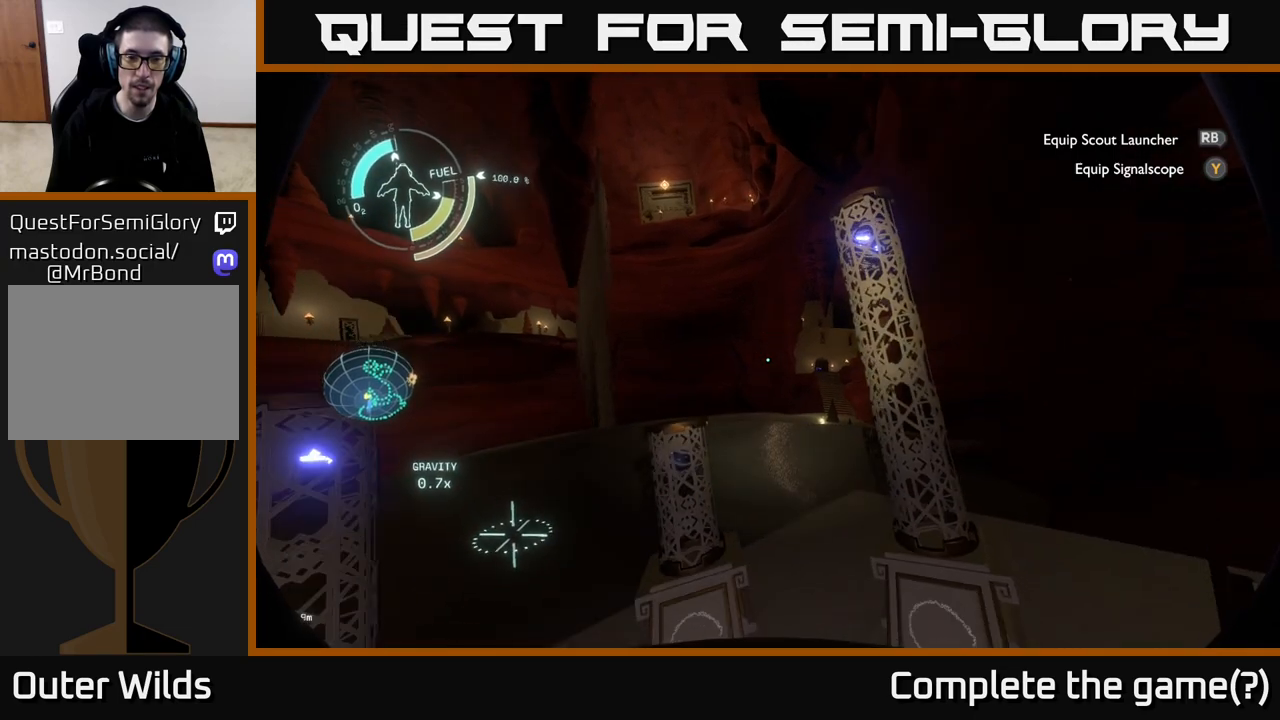
{"buttons": [], "left_stick": "center", "right_stick": "right", "events": [[283, "right_stick", "right"]]}
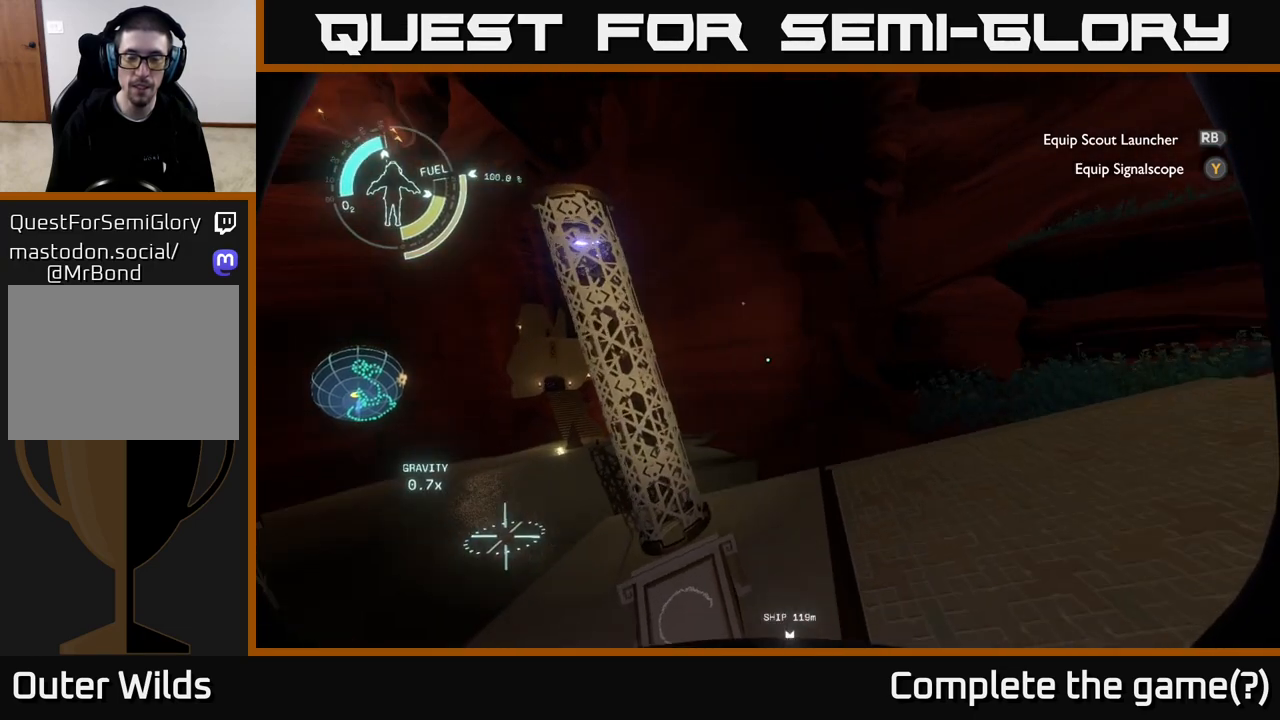
{"buttons": [], "left_stick": "up", "right_stick": "center", "events": [[450, "left_stick", "up"], [467, "right_stick", "center"]]}
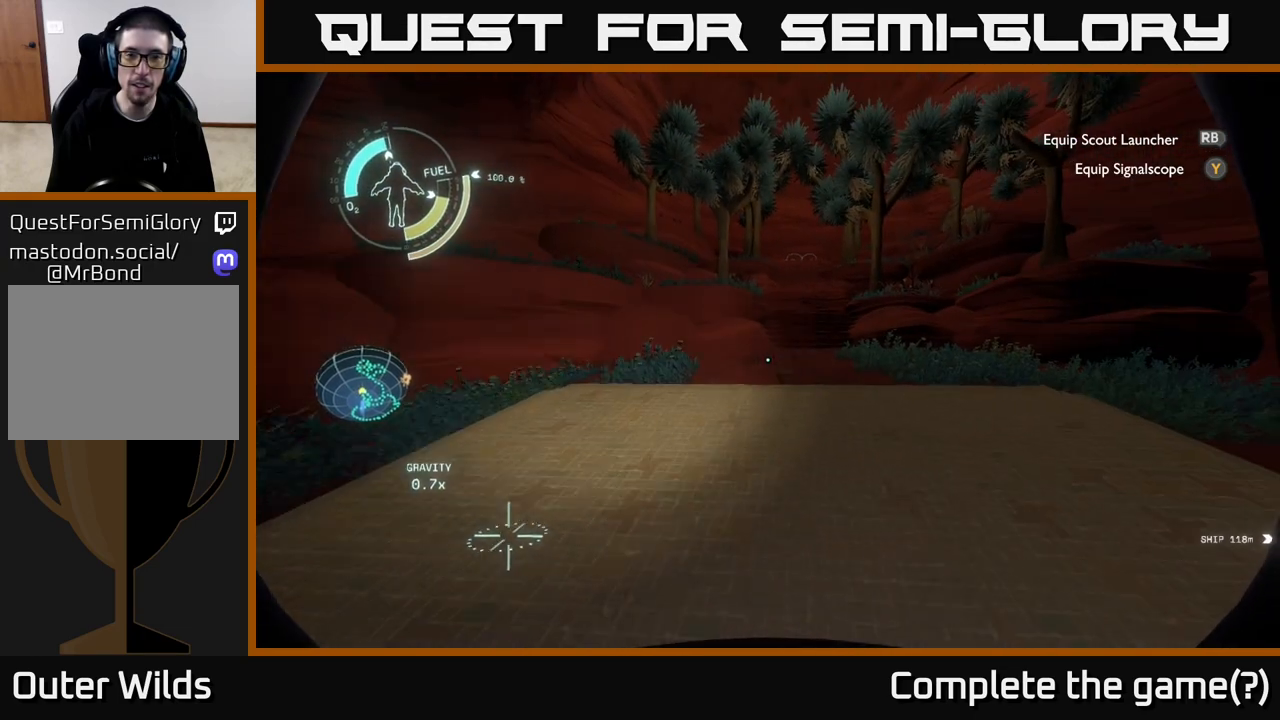
{"buttons": [], "left_stick": "up", "right_stick": "center", "events": []}
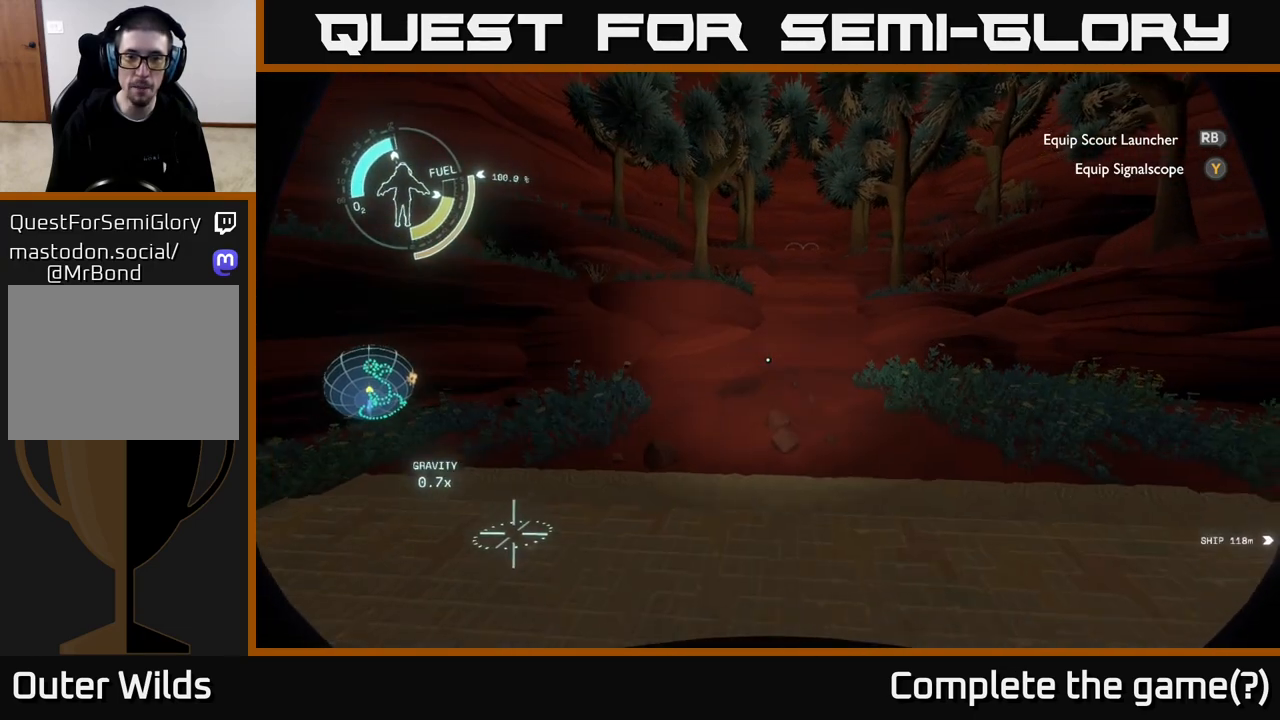
{"buttons": [], "left_stick": "up", "right_stick": "center", "events": []}
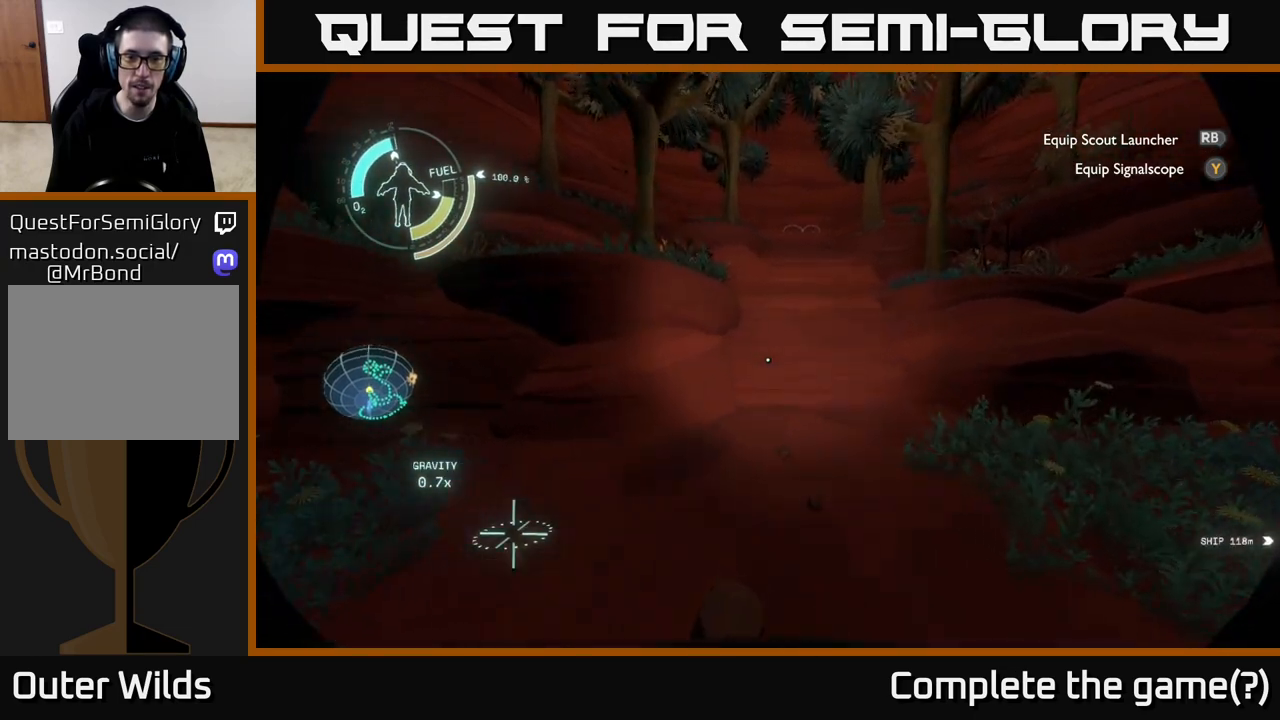
{"buttons": [], "left_stick": "up-right", "right_stick": "left", "events": [[333, "right_stick", "left"], [467, "left_stick", "up-right"]]}
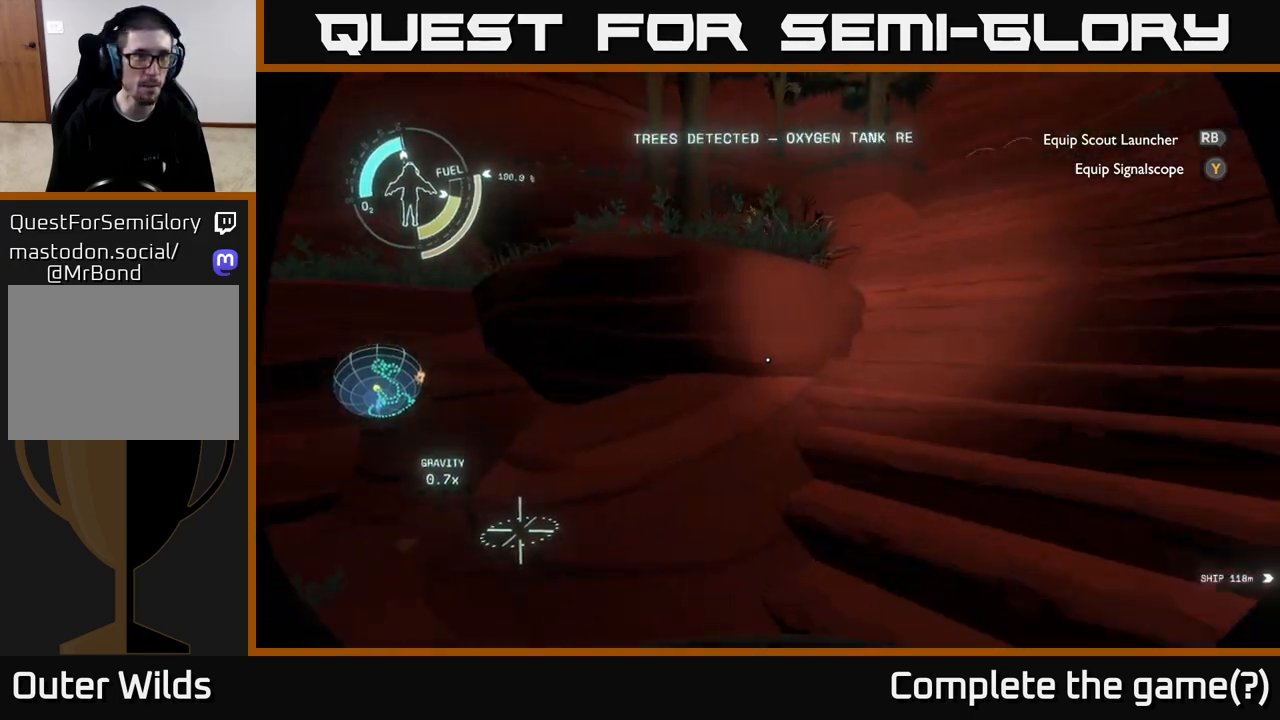
{"buttons": [], "left_stick": "down-right", "right_stick": "left", "events": [[267, "left_stick", "down-right"]]}
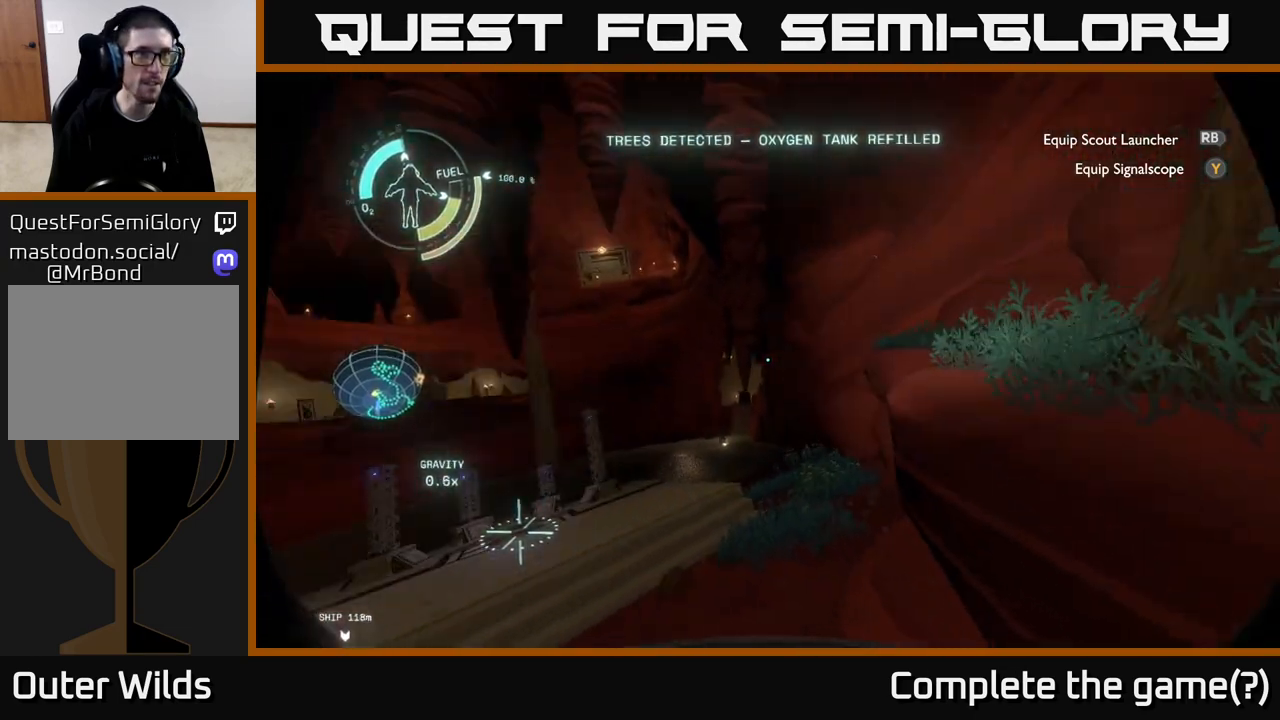
{"buttons": [], "left_stick": "up", "right_stick": "up-left", "events": [[33, "left_stick", "center"], [50, "right_stick", "center"], [300, "right_stick", "up-left"], [450, "left_stick", "up"]]}
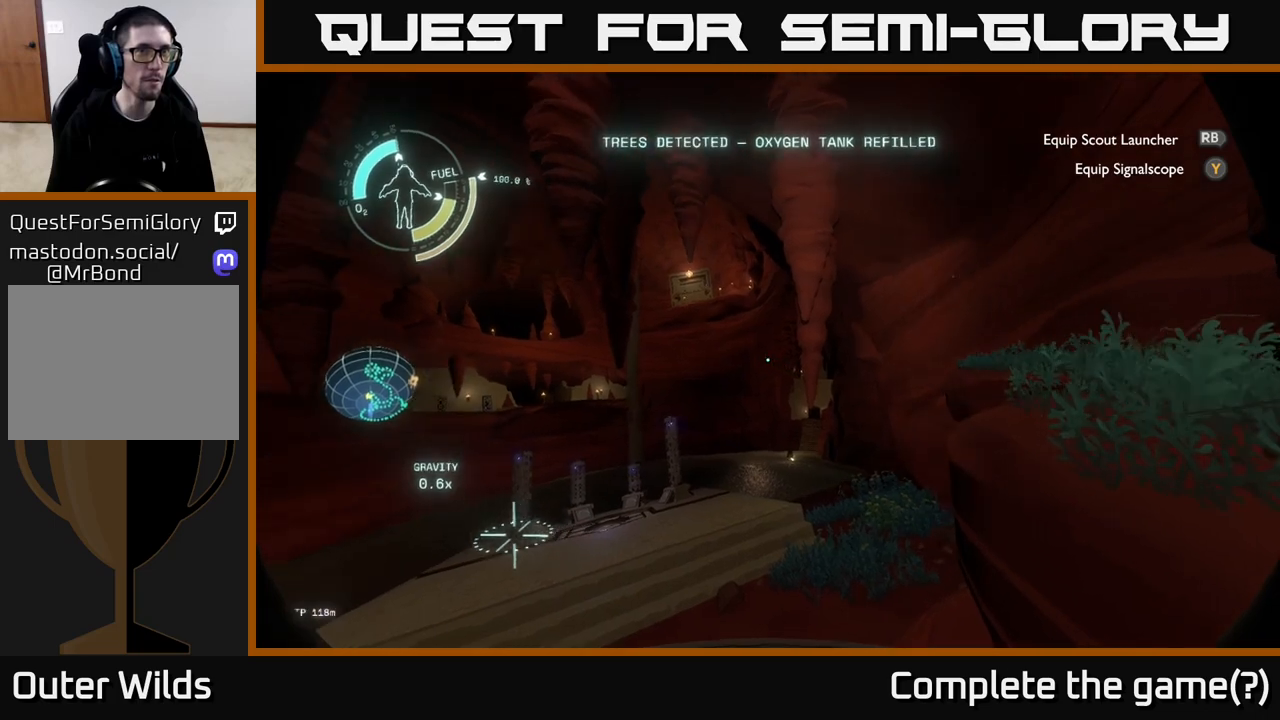
{"buttons": [], "left_stick": "up", "right_stick": "center", "events": [[183, "right_stick", "center"]]}
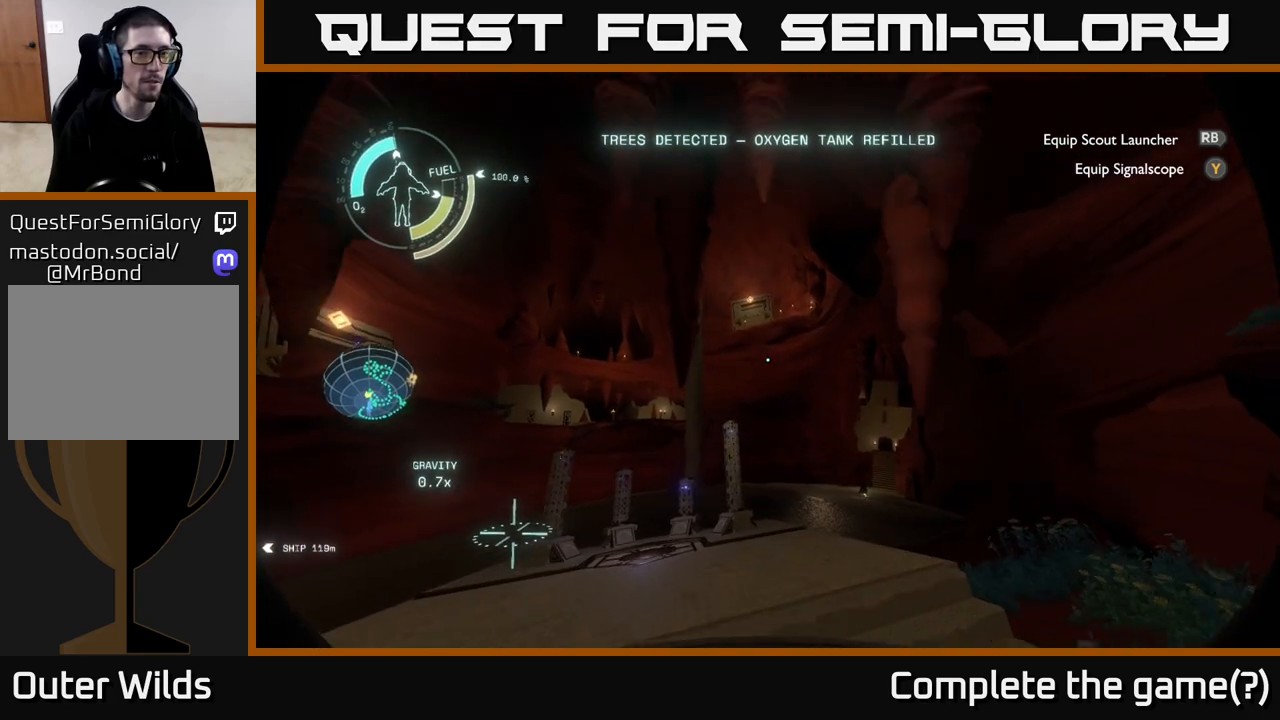
{"buttons": [], "left_stick": "up-right", "right_stick": "center", "events": [[100, "right_stick", "left"], [200, "left_stick", "up-right"], [500, "right_stick", "center"]]}
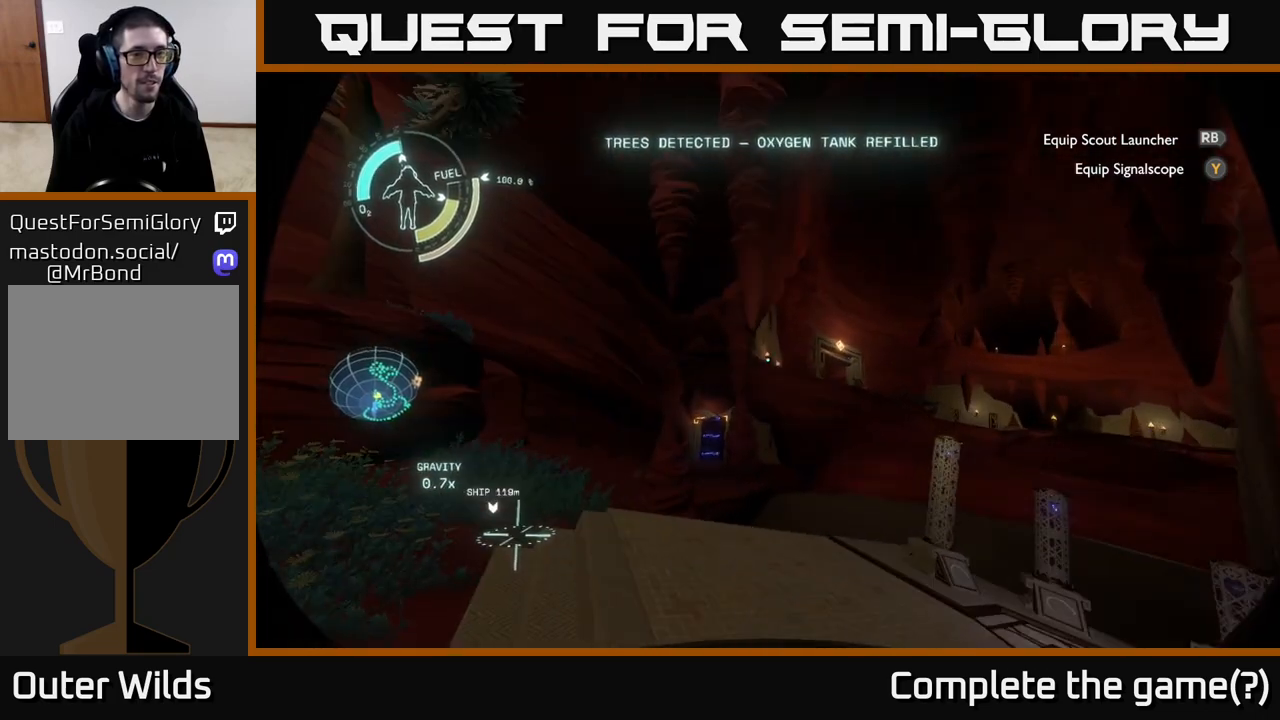
{"buttons": [], "left_stick": "center", "right_stick": "center", "events": [[17, "left_stick", "right"], [117, "left_stick", "center"]]}
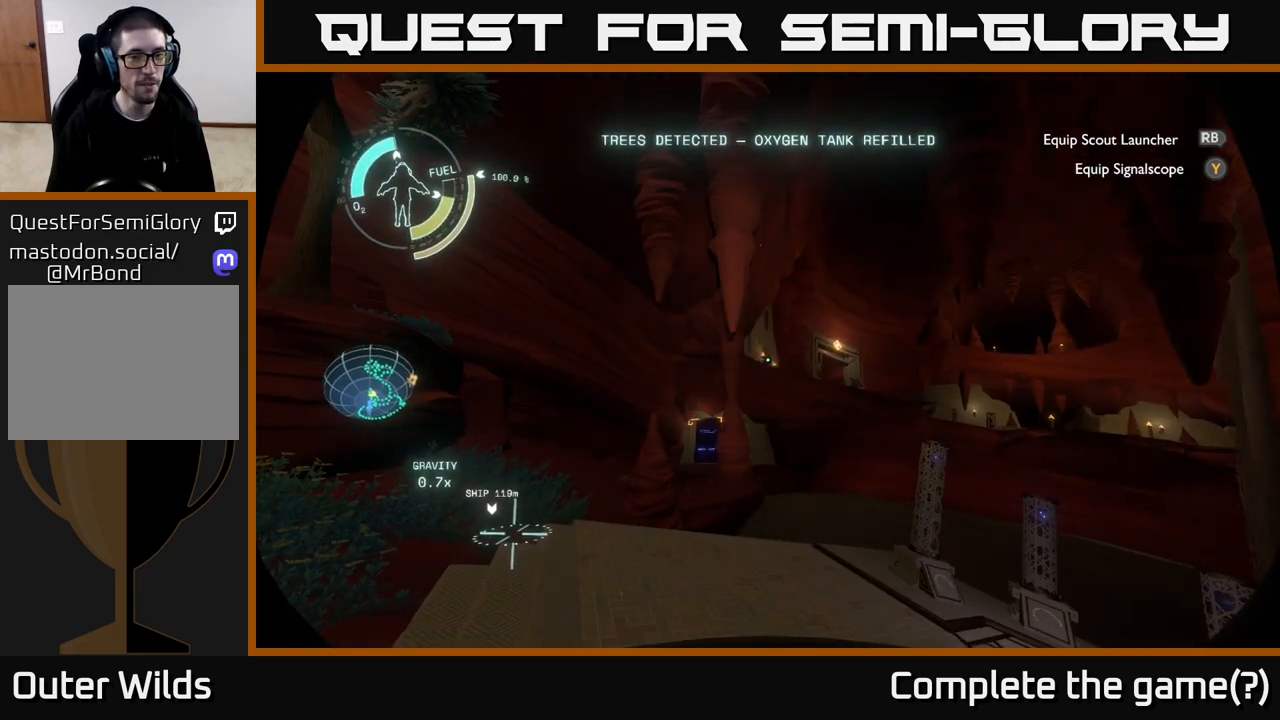
{"buttons": [], "left_stick": "center", "right_stick": "center", "events": []}
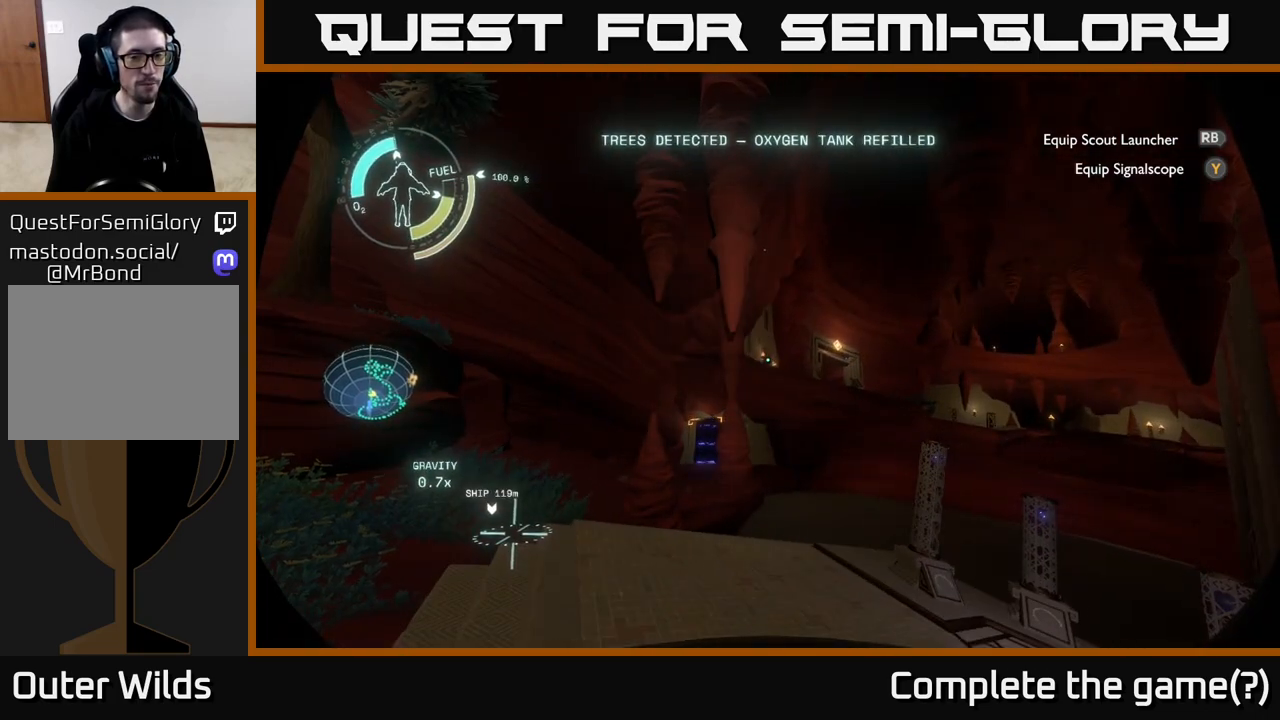
{"buttons": [], "left_stick": "up-right", "right_stick": "center", "events": [[267, "left_stick", "up-right"], [283, "right_stick", "down-left"], [400, "right_stick", "center"]]}